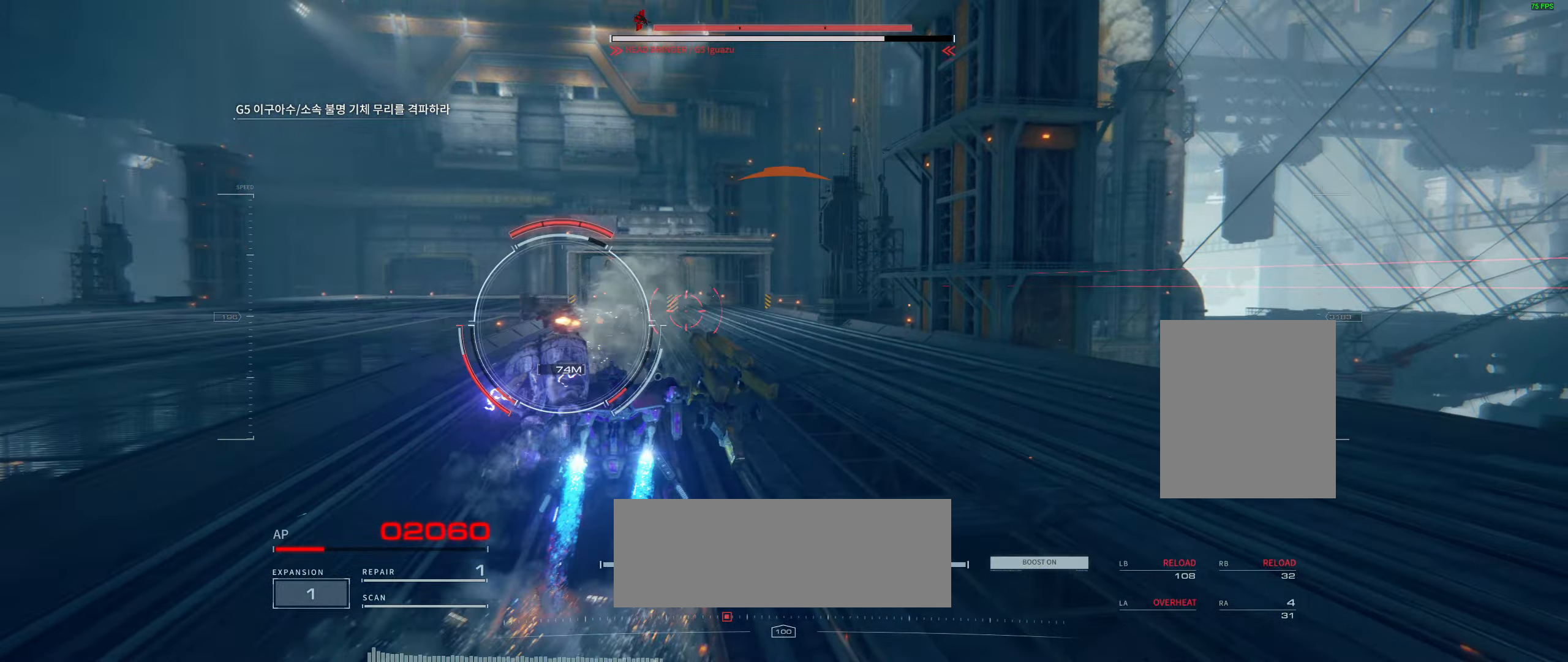
Gameplay with a controller (Xbox layout); each line is a JSON object with the inputs held at the frame after it (dt_ms = milliseconds from this image to that frame). "events" lists button and stick changes between this image and that frame as [ms after this image, input, new state], when the widget could be followed in between. Not read: DPAD_DOWN DPAD_LEFT DPAD_RIGHT DPAD_UP HOME L1 L3 R1 R3 other_buttons right_stick.
{"dt_ms": 500, "buttons": [], "left_stick": "up-left", "events": []}
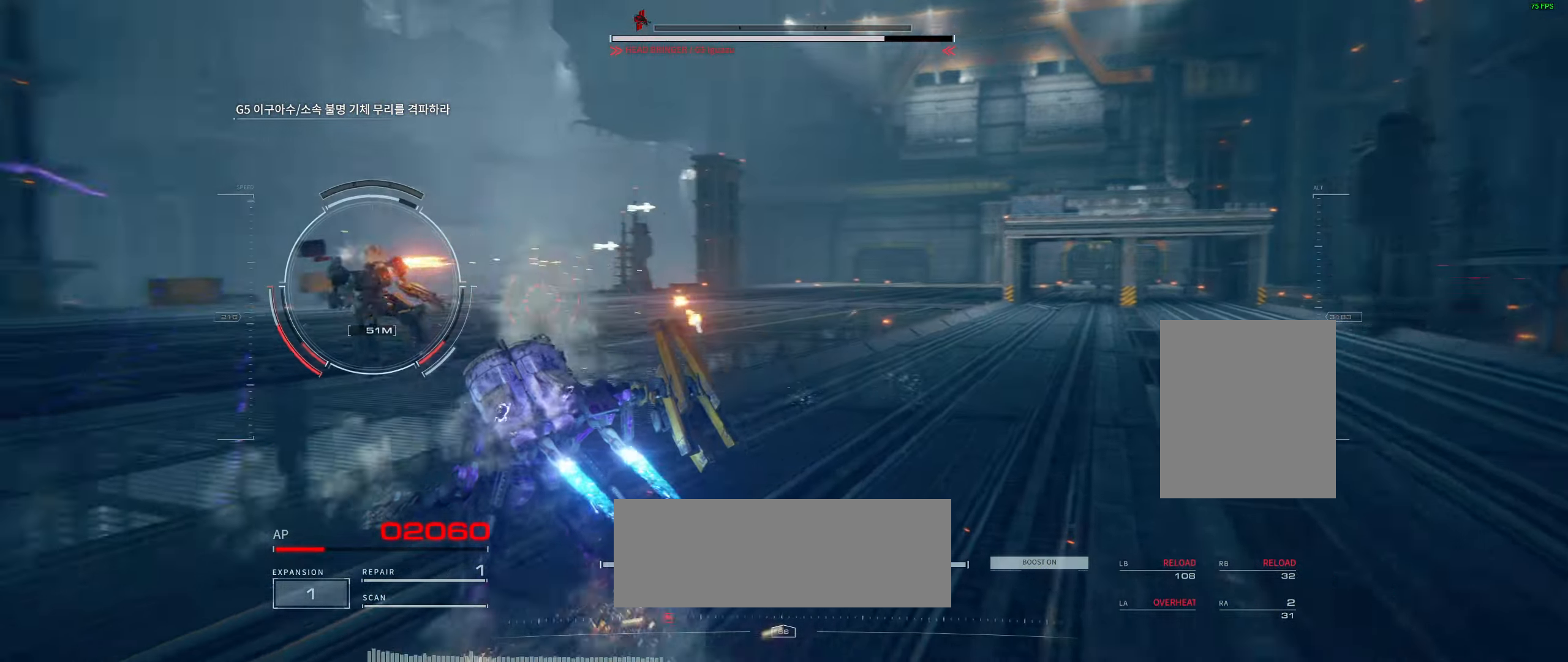
{"dt_ms": 500, "buttons": [], "left_stick": "up-left", "events": []}
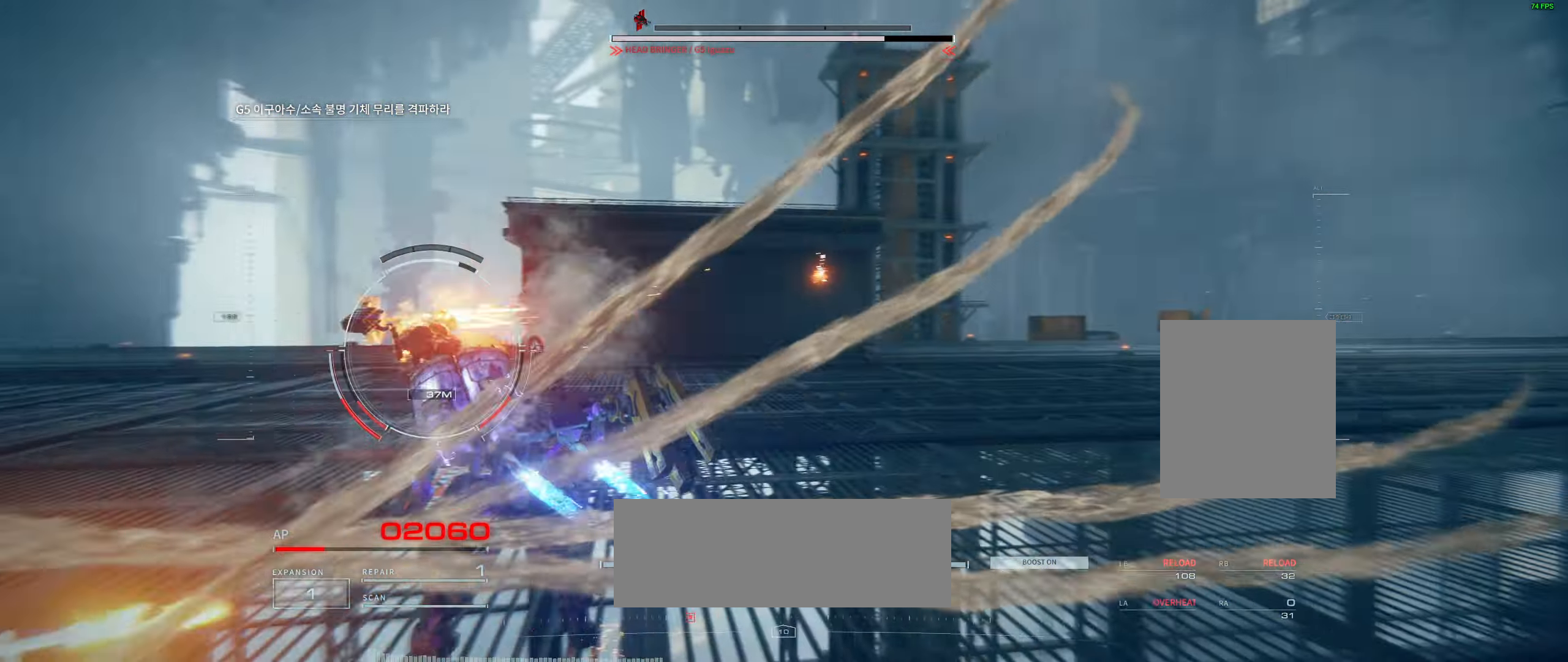
{"dt_ms": 500, "buttons": [], "left_stick": "left"}
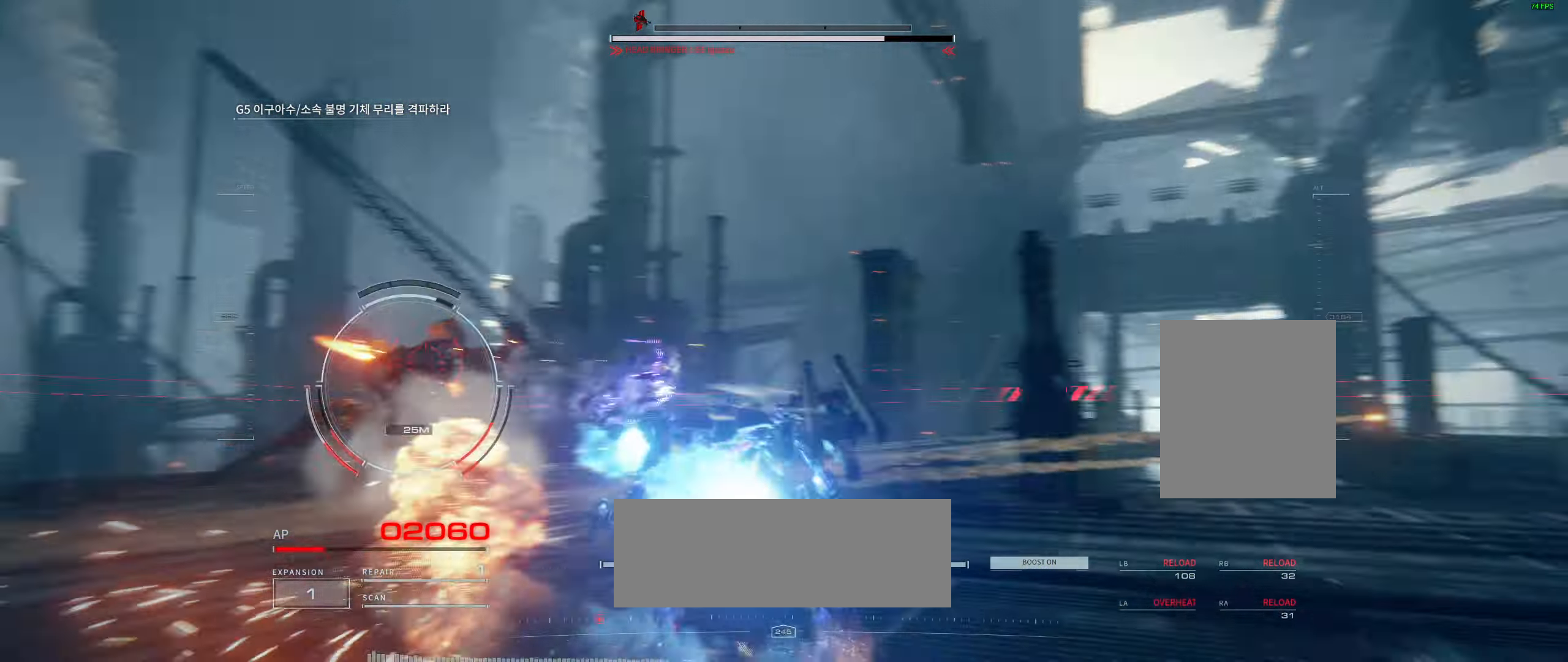
{"dt_ms": 500, "buttons": ["L2", "R2"], "left_stick": "left"}
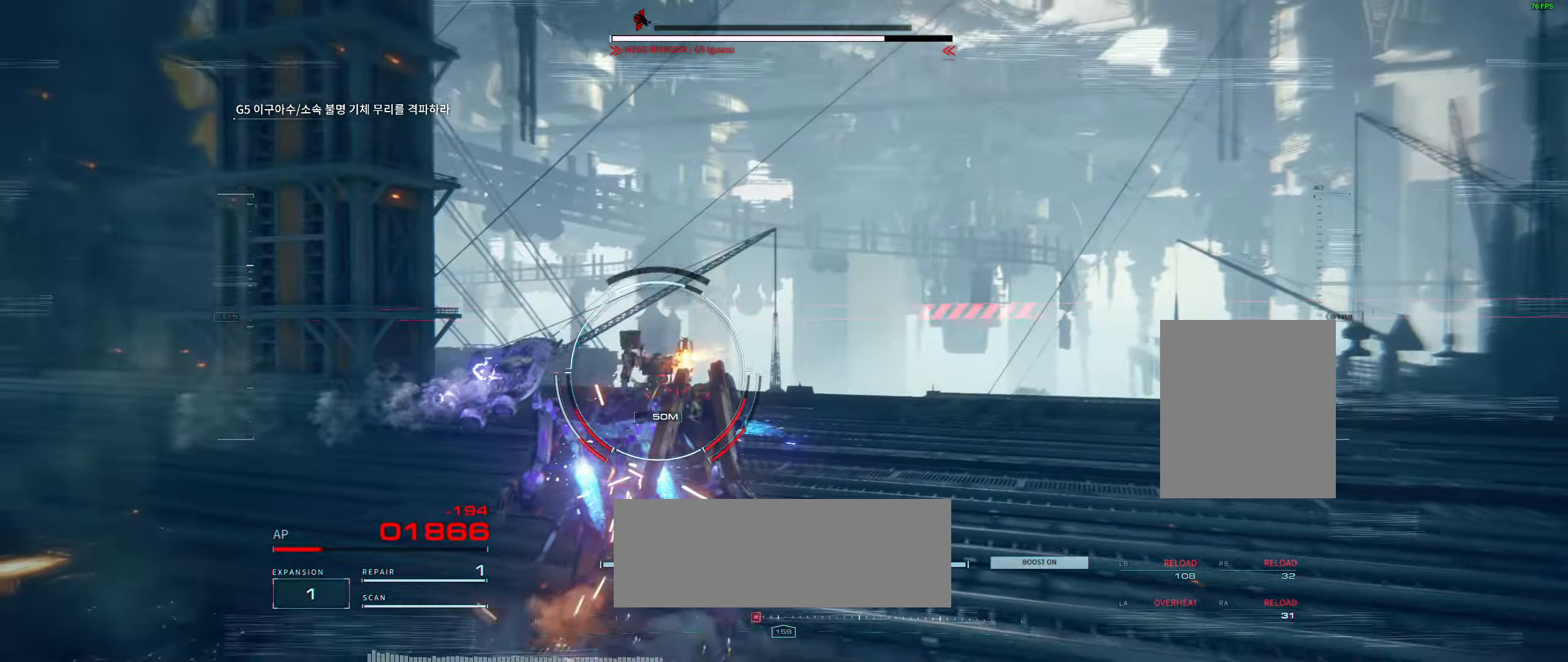
{"dt_ms": 500, "buttons": ["R2"], "left_stick": "up-left", "events": [[16, "L2", "up"], [33, "R2", "up"], [33, "left_stick", "up-left"], [116, "L2", "down"], [233, "R2", "down"], [250, "L2", "up"], [300, "L2", "down"], [316, "R2", "up"], [383, "R2", "down"], [483, "L2", "up"]]}
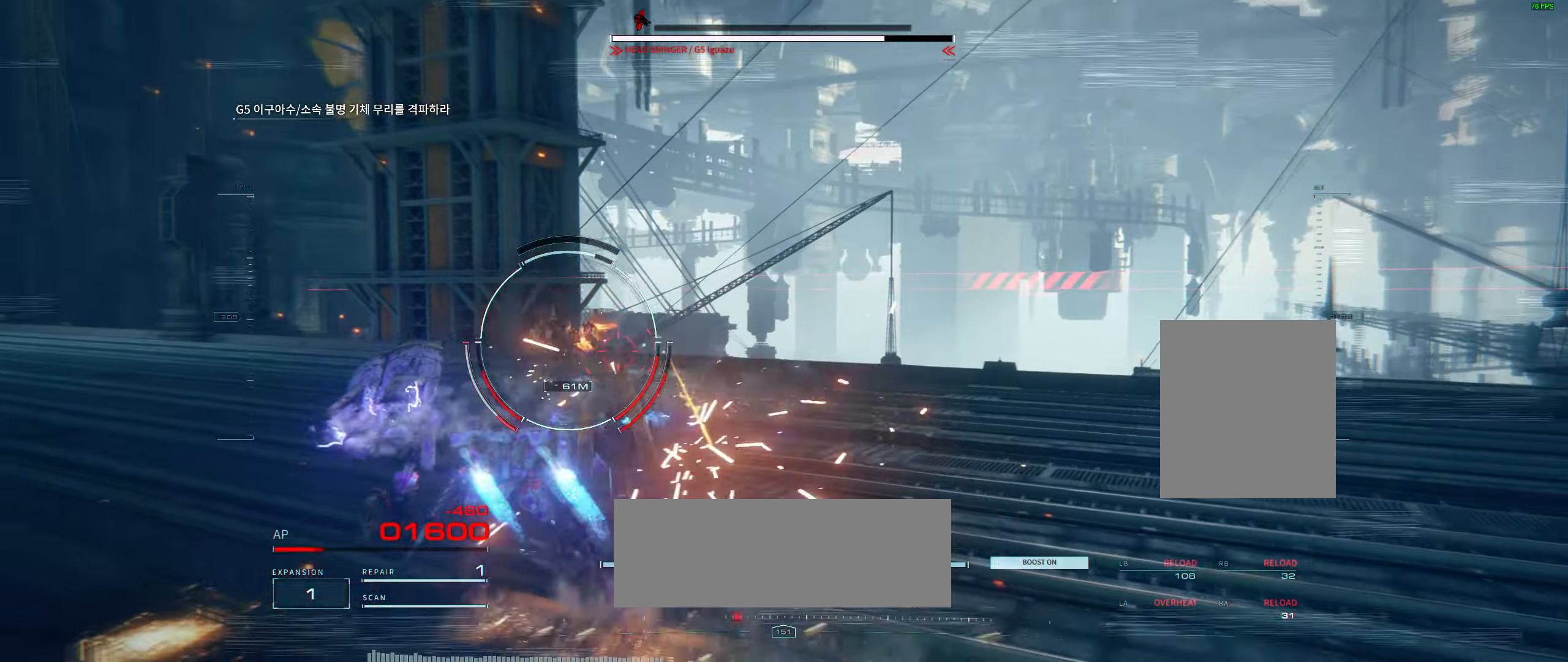
{"dt_ms": 500, "buttons": [], "left_stick": "up-left", "events": [[66, "L2", "down"], [133, "L2", "up"], [400, "R2", "up"]]}
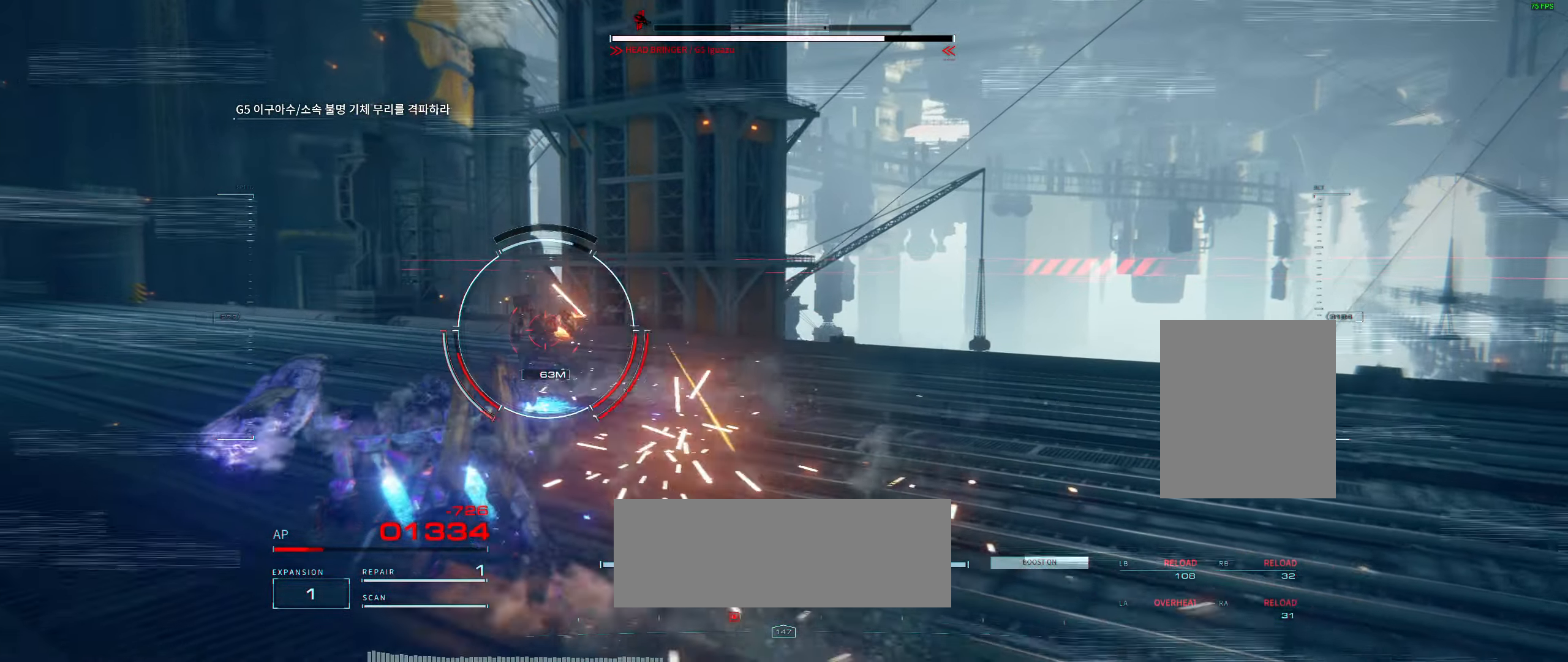
{"dt_ms": 500, "buttons": ["L2"], "left_stick": "up", "events": [[250, "left_stick", "up"], [266, "L2", "down"]]}
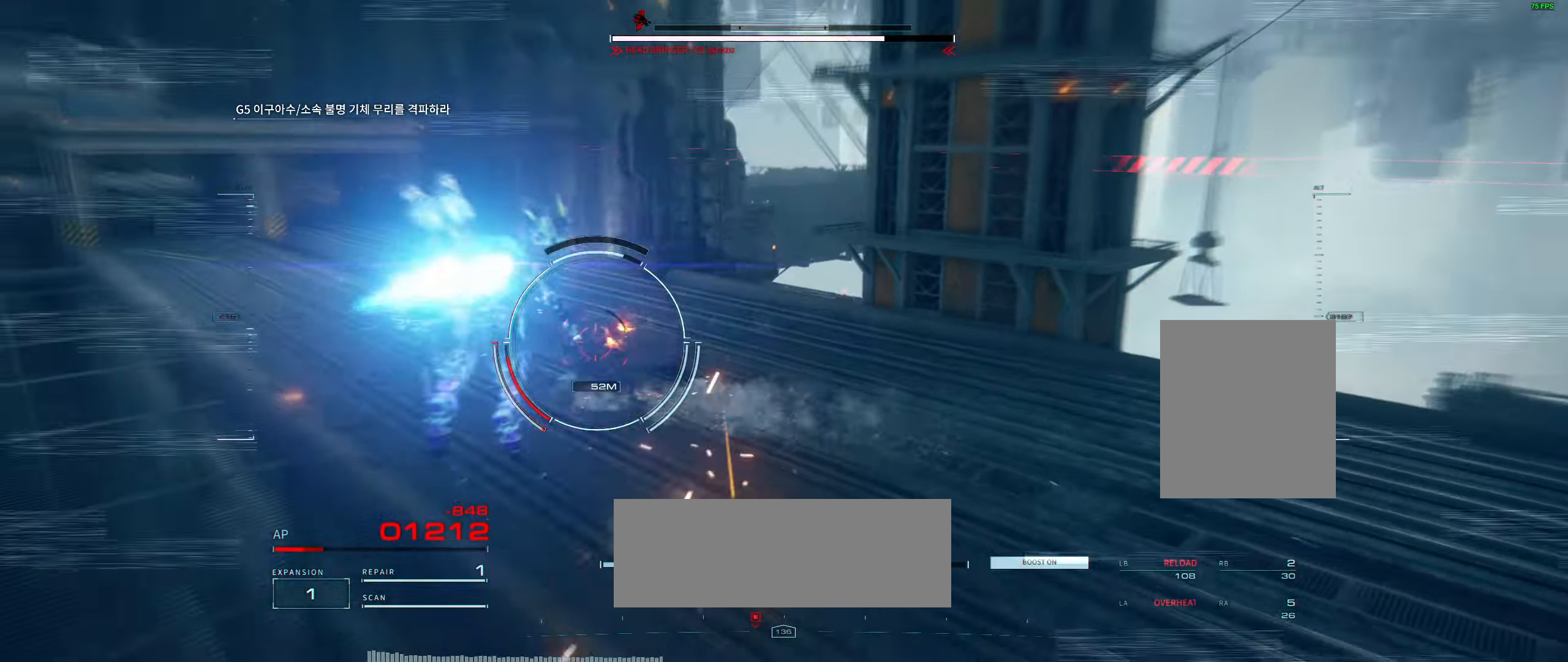
{"dt_ms": 500, "buttons": [], "left_stick": "up", "events": [[283, "L2", "up"]]}
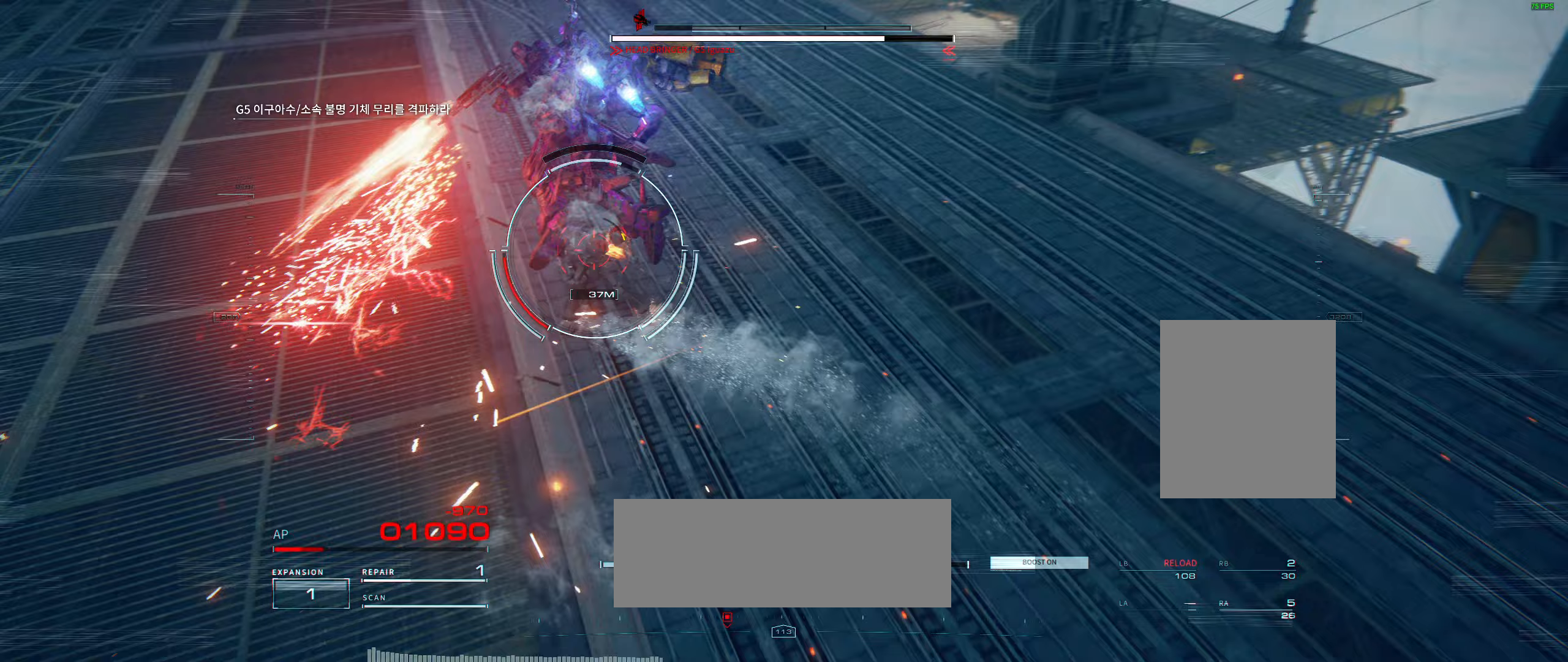
{"dt_ms": 500, "buttons": [], "left_stick": "up", "events": []}
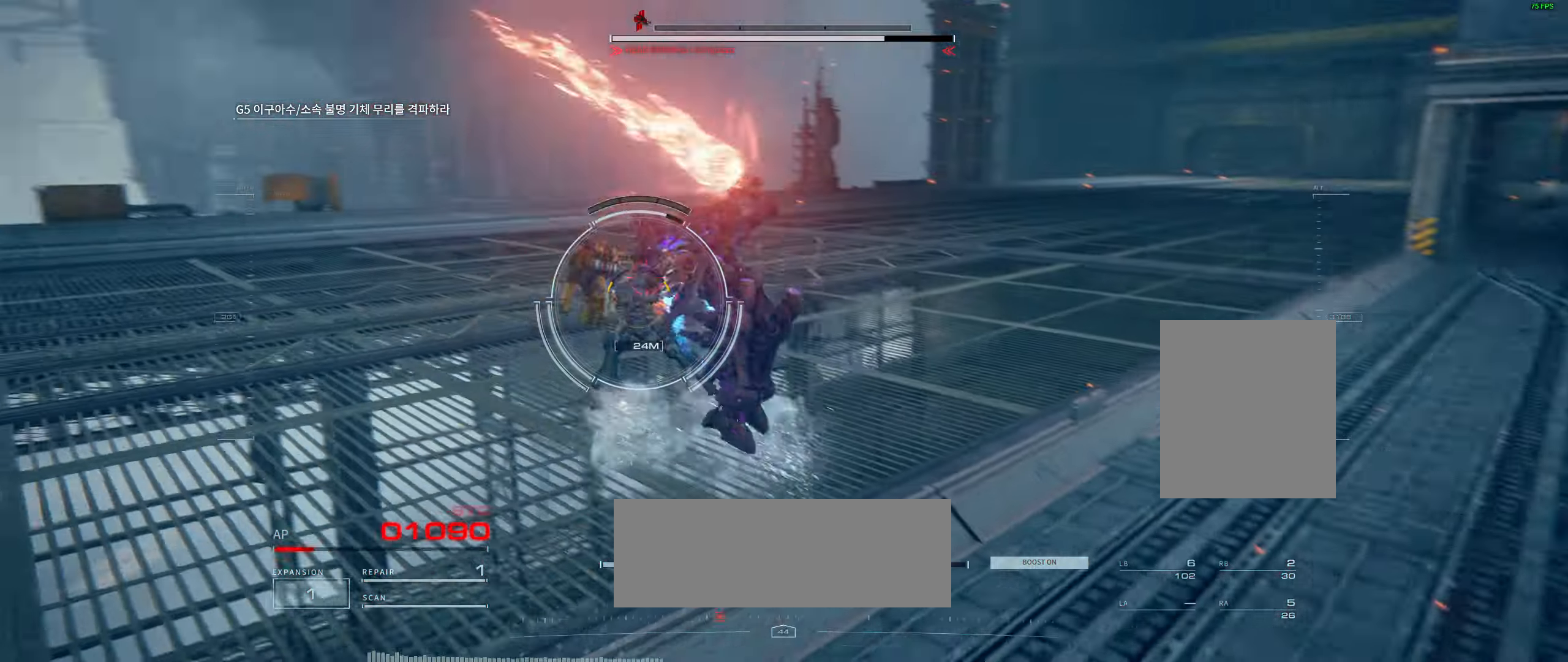
{"dt_ms": 500, "buttons": [], "left_stick": "up-left", "events": [[267, "left_stick", "up-left"]]}
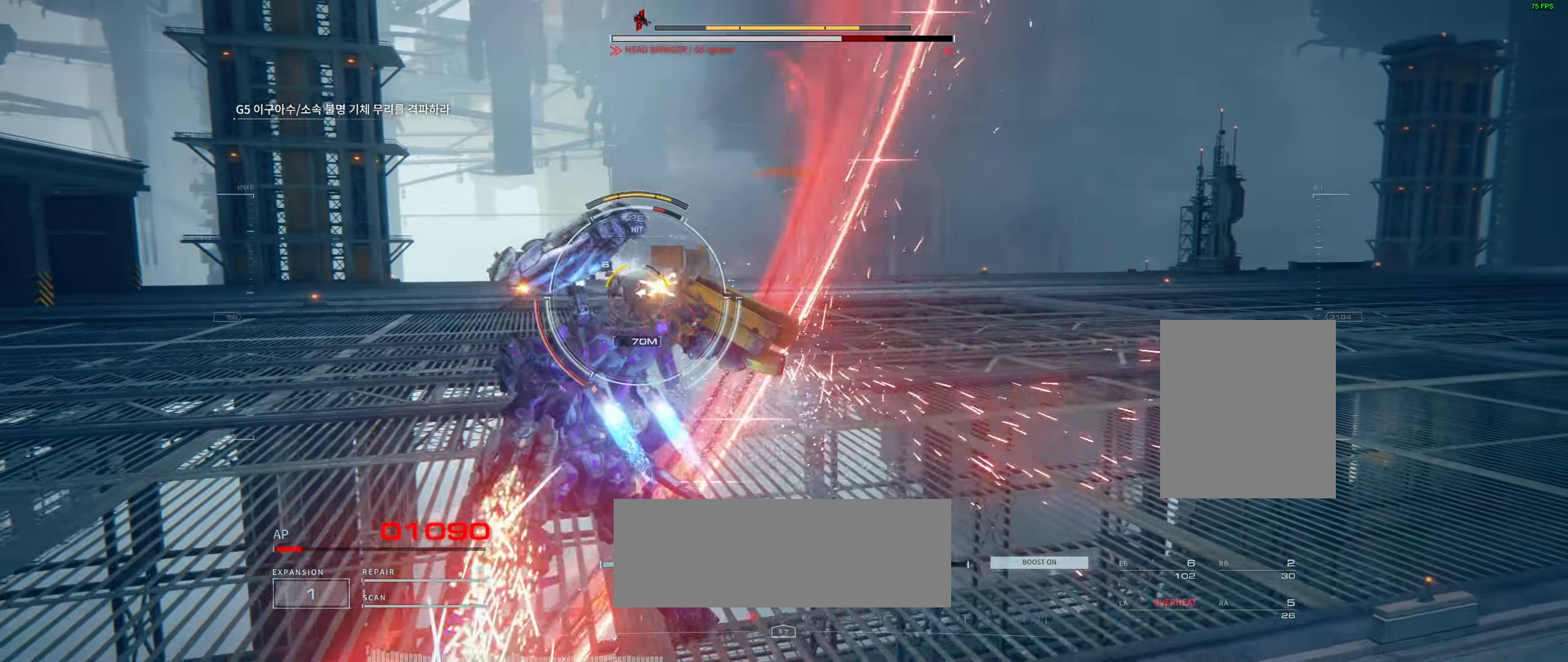
{"dt_ms": 500, "buttons": [], "left_stick": "up-left", "events": []}
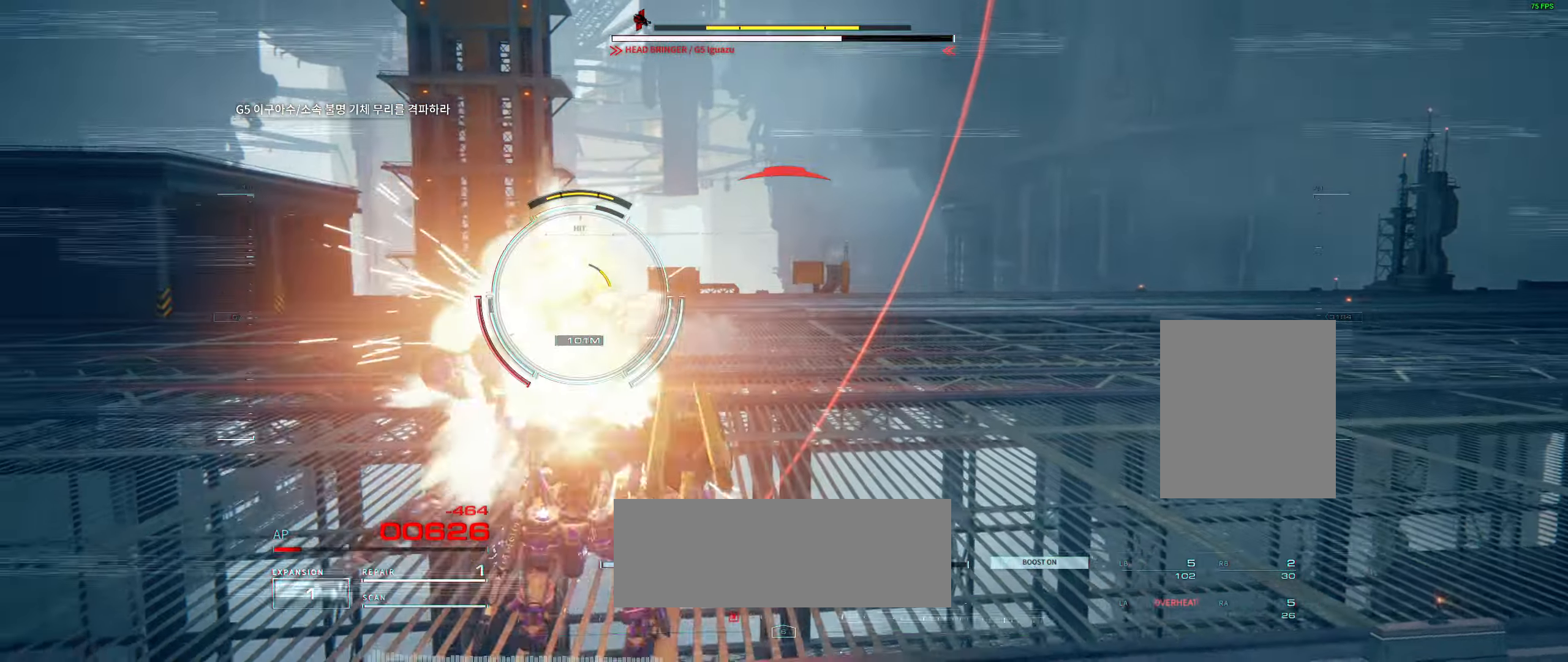
{"dt_ms": 1000, "buttons": [], "left_stick": "up-left"}
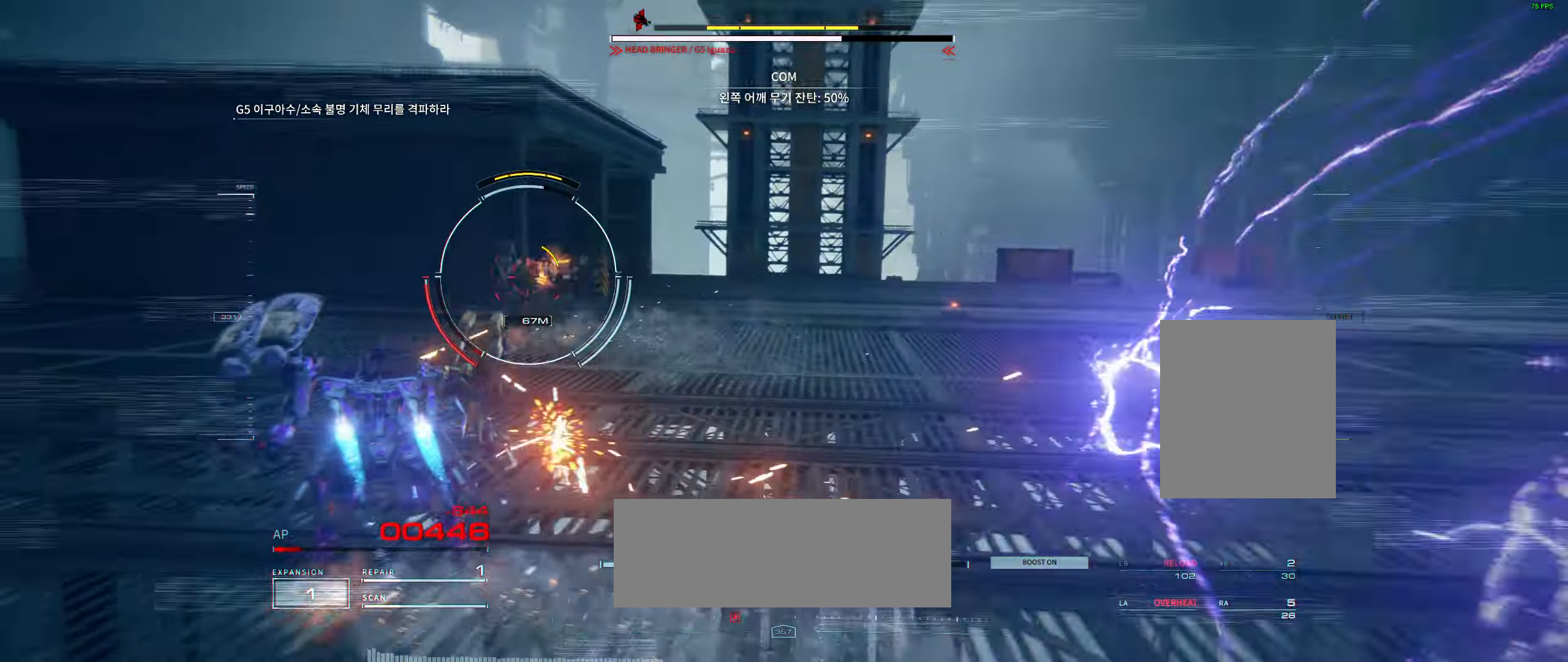
{"dt_ms": 500, "buttons": [], "left_stick": "up-left", "events": []}
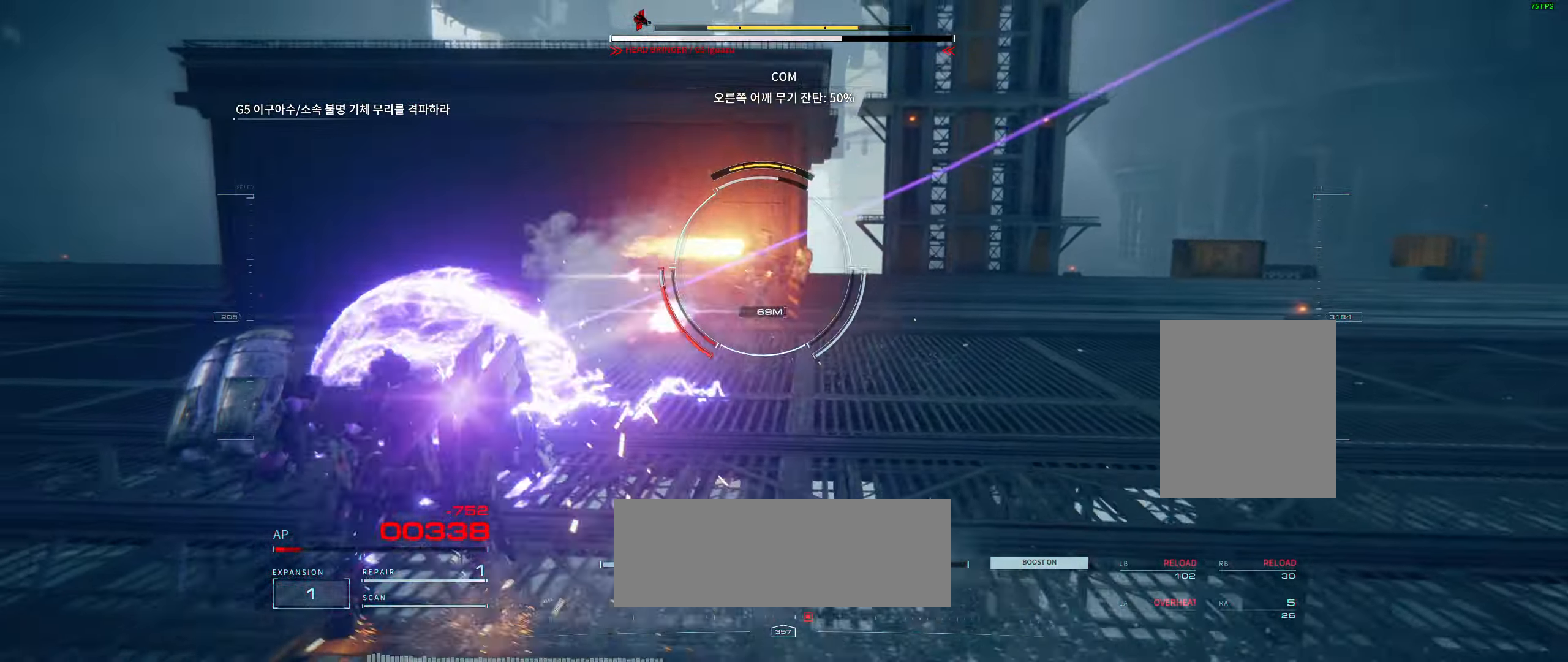
{"dt_ms": 500, "buttons": [], "left_stick": "up-right", "events": [[150, "left_stick", "up"], [317, "left_stick", "up-right"]]}
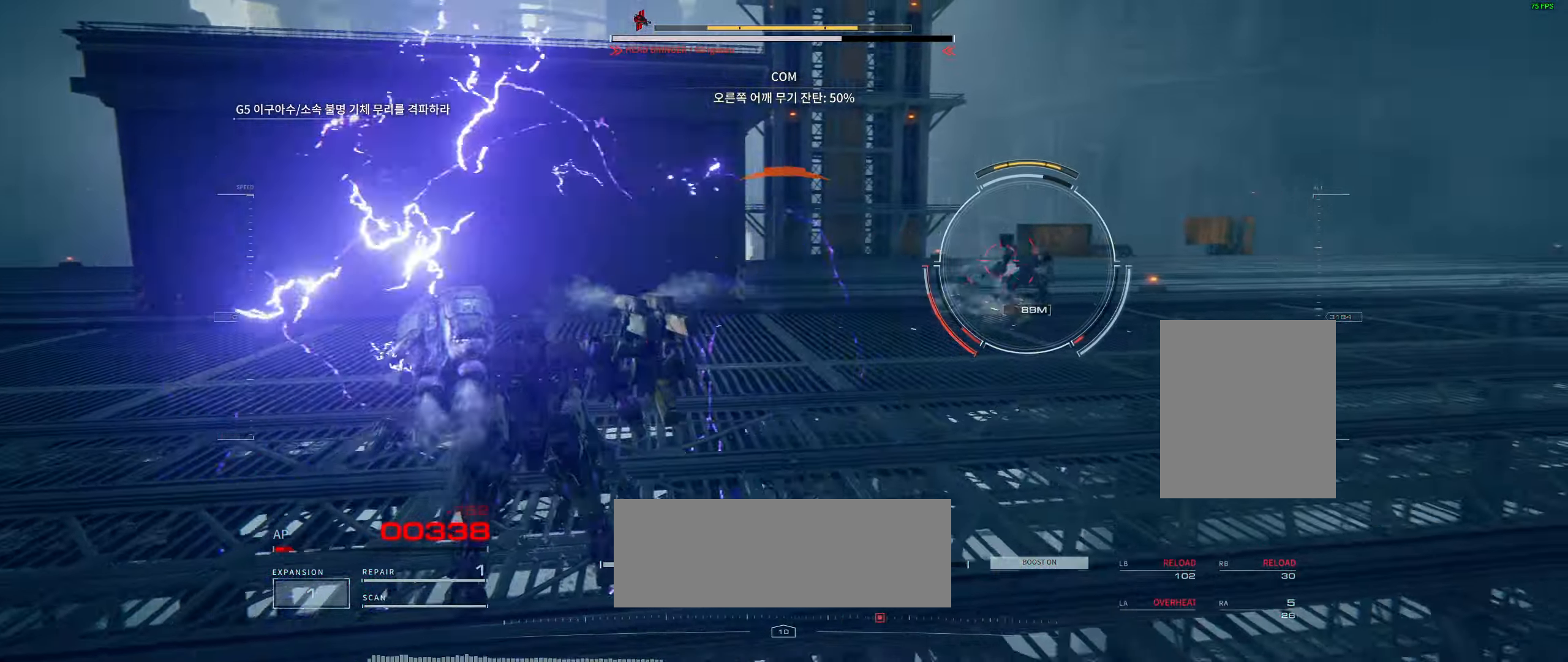
{"dt_ms": 1000, "buttons": [], "left_stick": "up-left"}
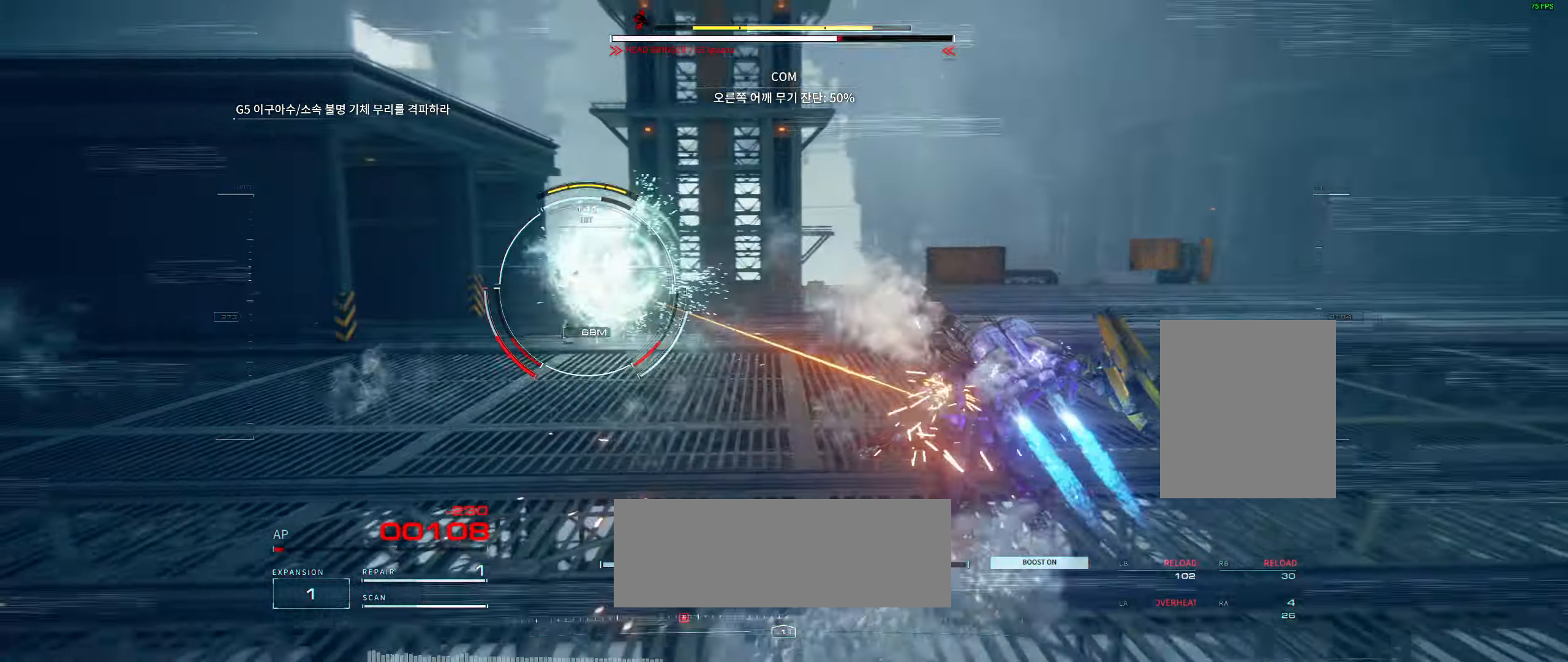
{"dt_ms": 500, "buttons": [], "left_stick": "up", "events": [[367, "left_stick", "up"]]}
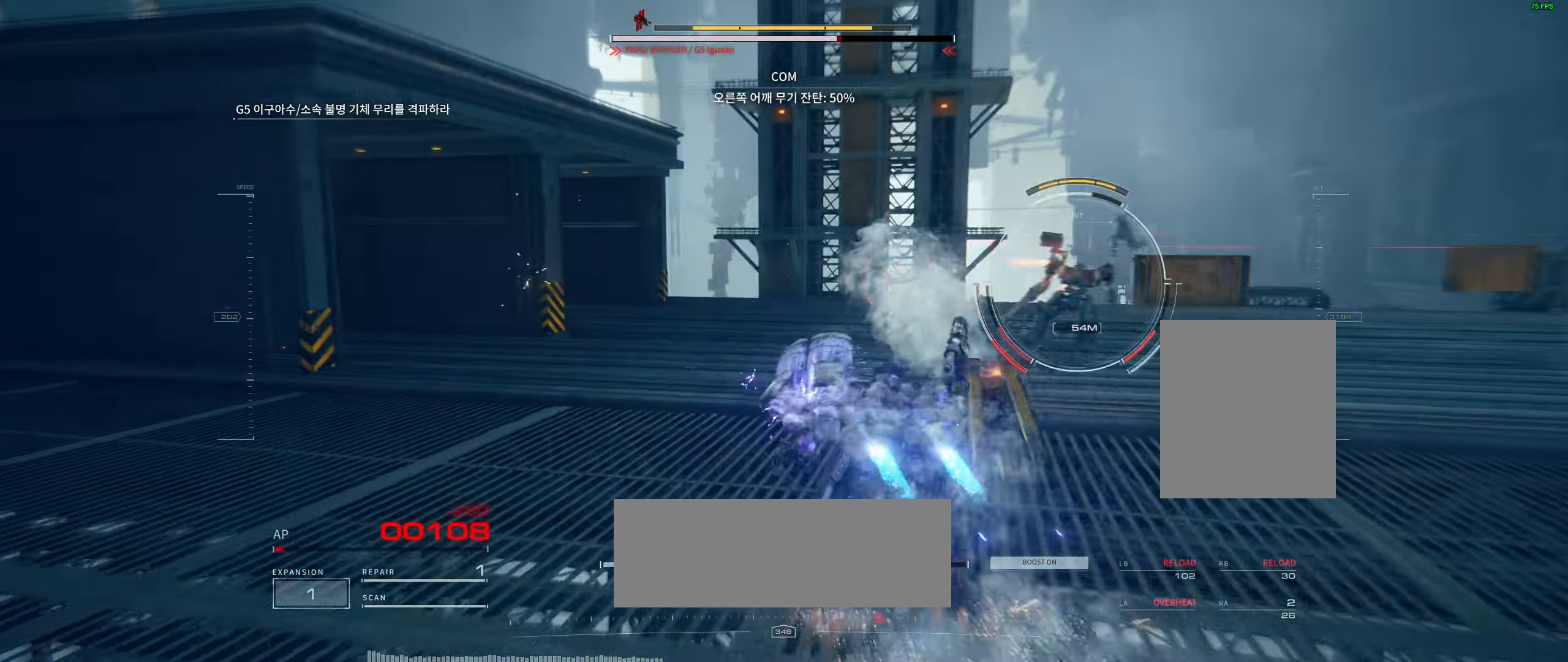
{"dt_ms": 500, "buttons": [], "left_stick": "up-right"}
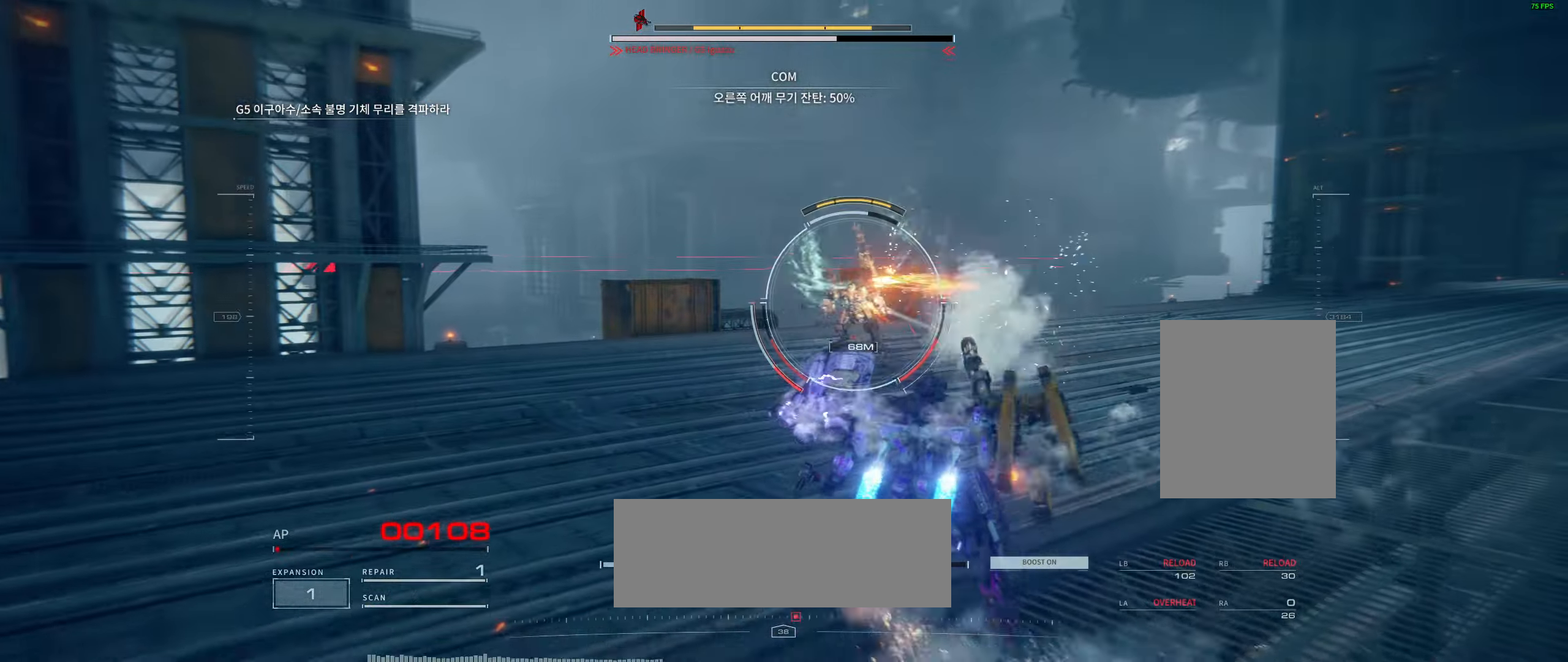
{"dt_ms": 500, "buttons": [], "left_stick": "up", "events": [[134, "left_stick", "up"]]}